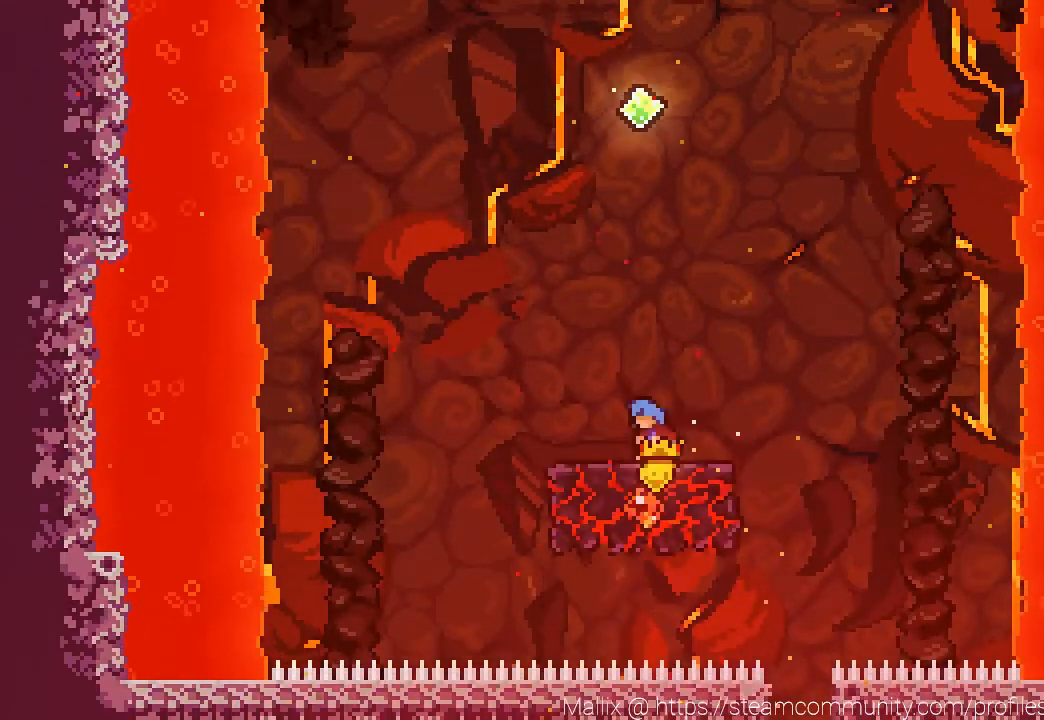
Gameplay with a controller (PlayStation layout); each line is a JSON object with the inputs held at the frame after it. "events" lists button and stick changes between this image and that frame as [ms after this image, input, new state], when the widget could be followed in between.
{"buttons": ["CROSS", "SQUARE", "L1", "DPAD_UP"], "left_stick": "center", "right_stick": "center"}
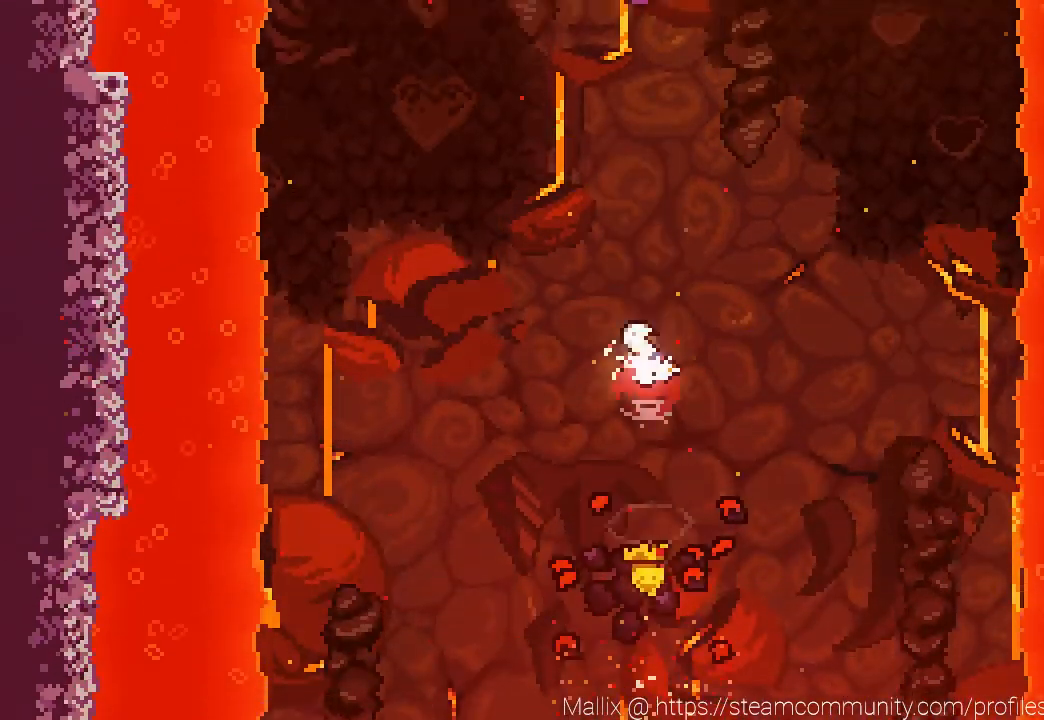
{"buttons": ["DPAD_UP"], "left_stick": "center", "right_stick": "center"}
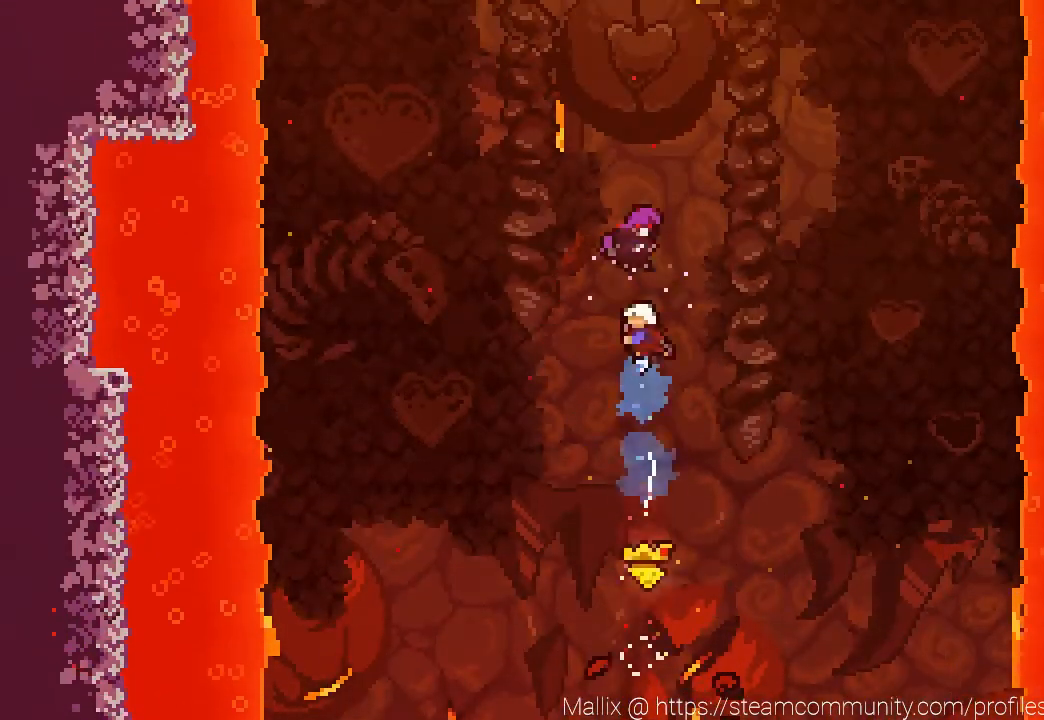
{"buttons": [], "left_stick": "center", "right_stick": "center", "events": [[167, "DPAD_UP", "up"], [300, "L1", "down"], [367, "L1", "up"]]}
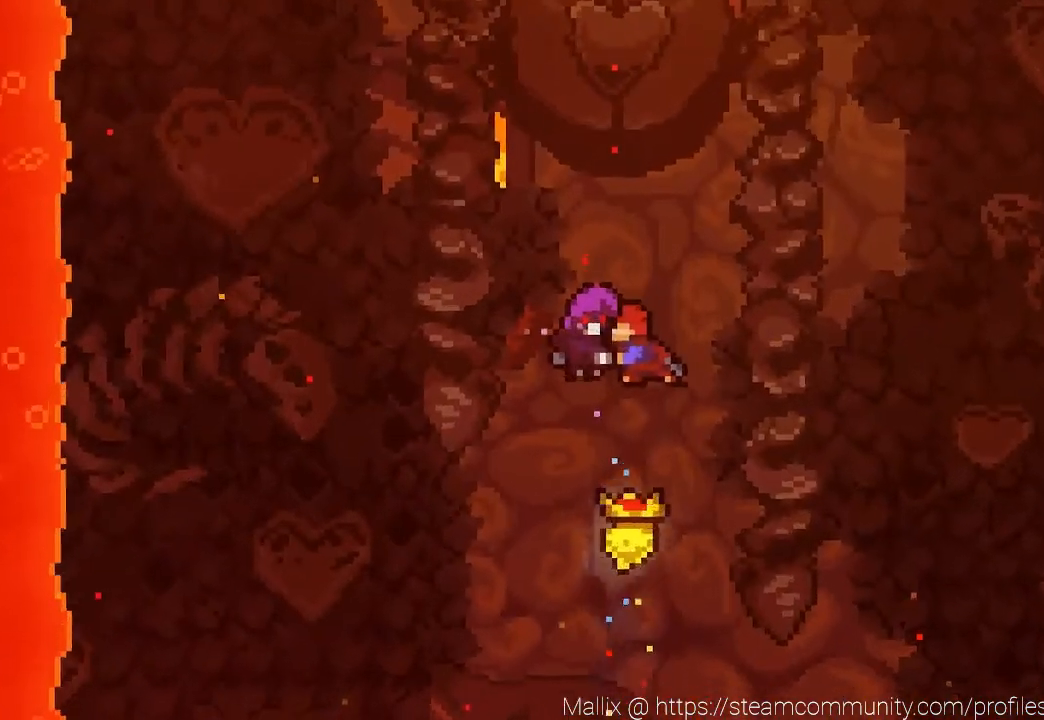
{"buttons": ["L1"], "left_stick": "center", "right_stick": "center"}
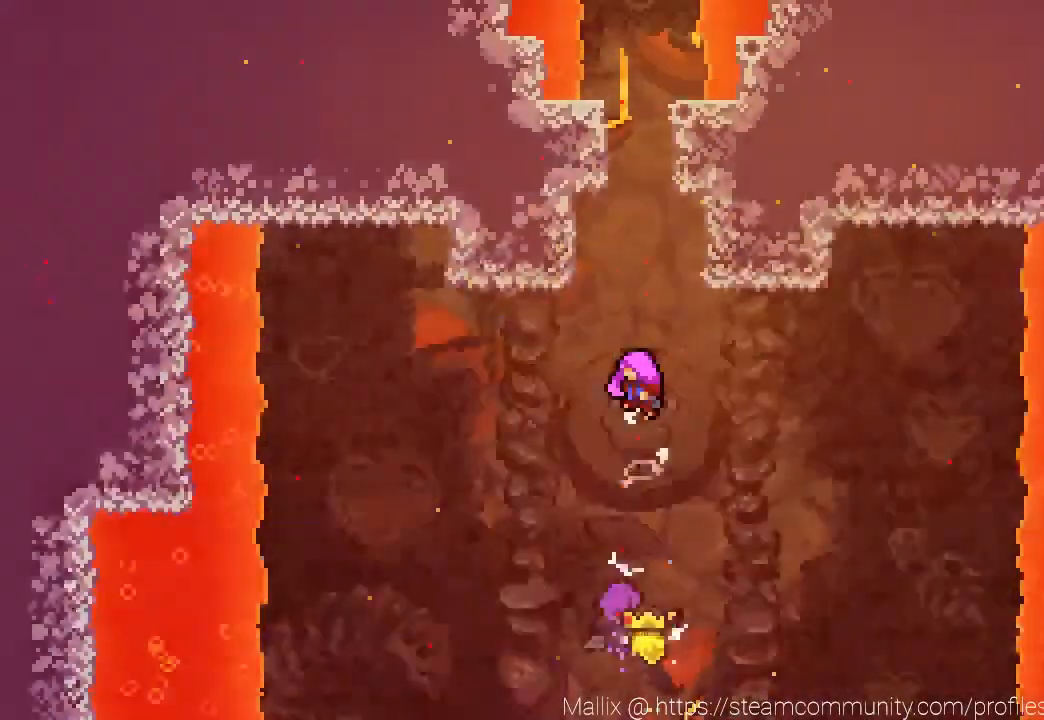
{"buttons": [], "left_stick": "center", "right_stick": "center"}
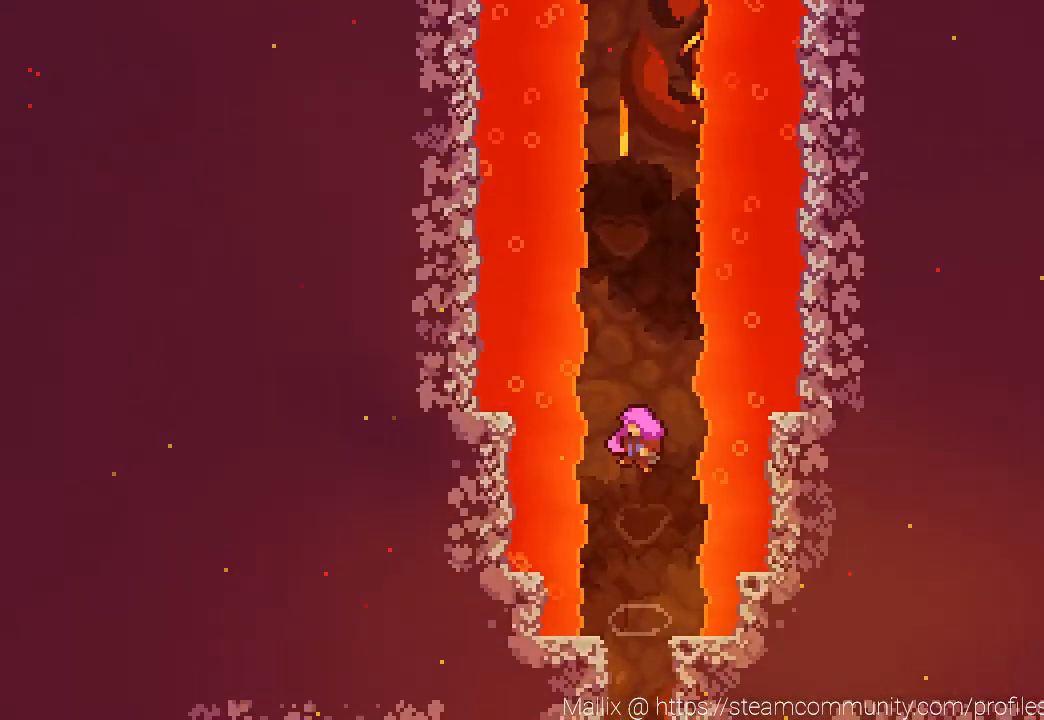
{"buttons": [], "left_stick": "center", "right_stick": "center", "events": []}
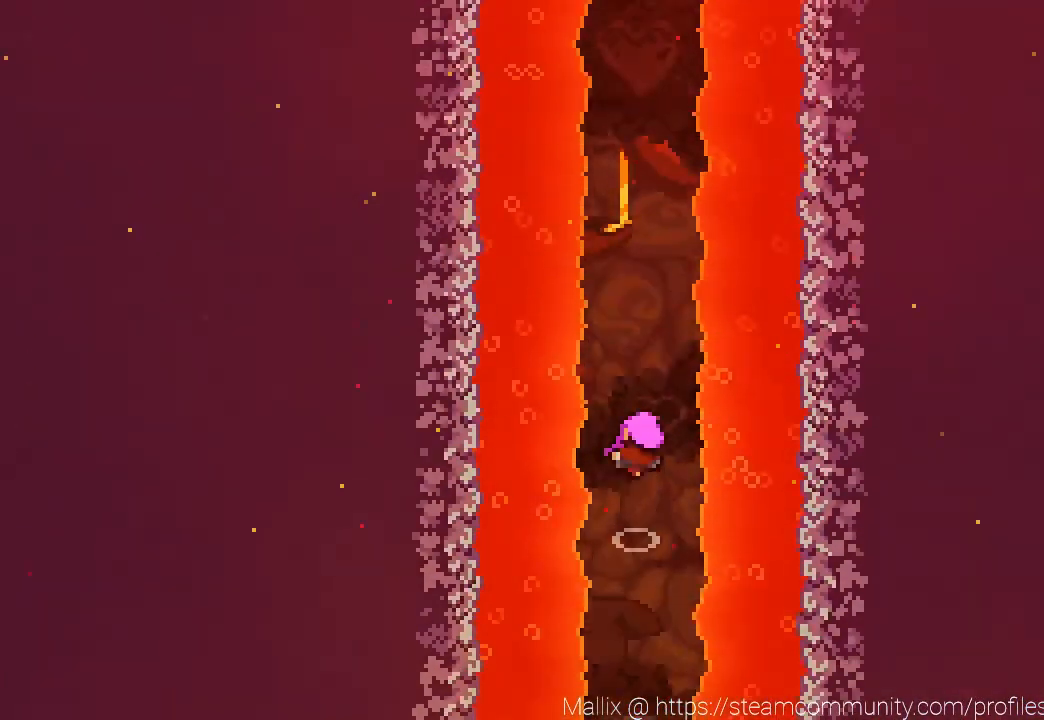
{"buttons": [], "left_stick": "center", "right_stick": "center", "events": []}
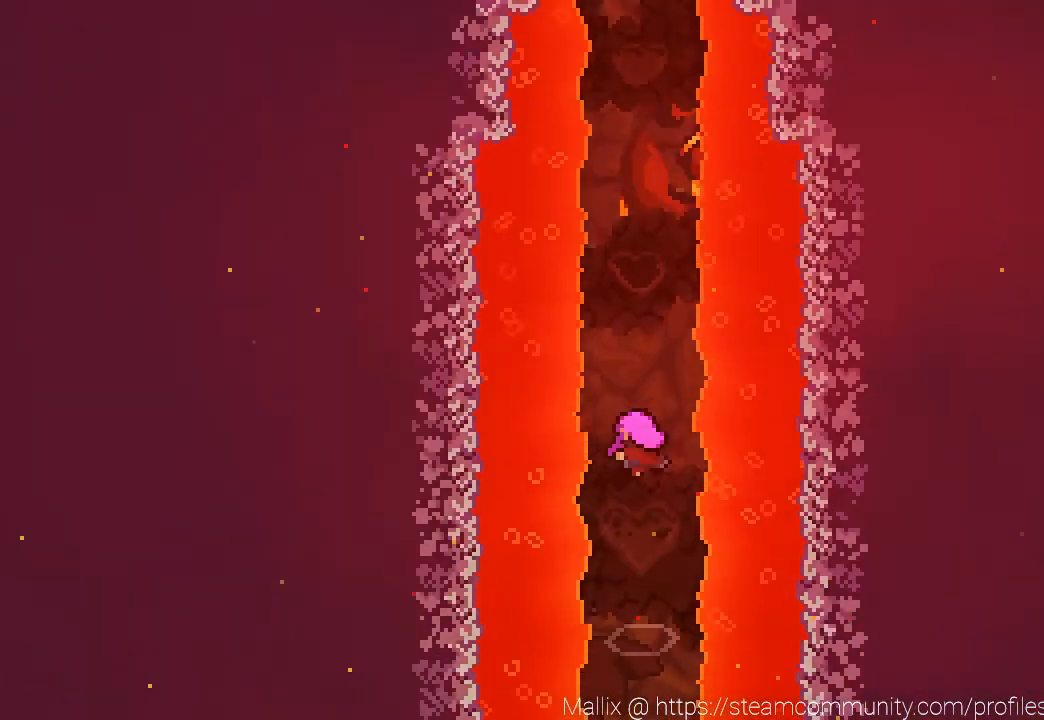
{"buttons": [], "left_stick": "center", "right_stick": "center", "events": []}
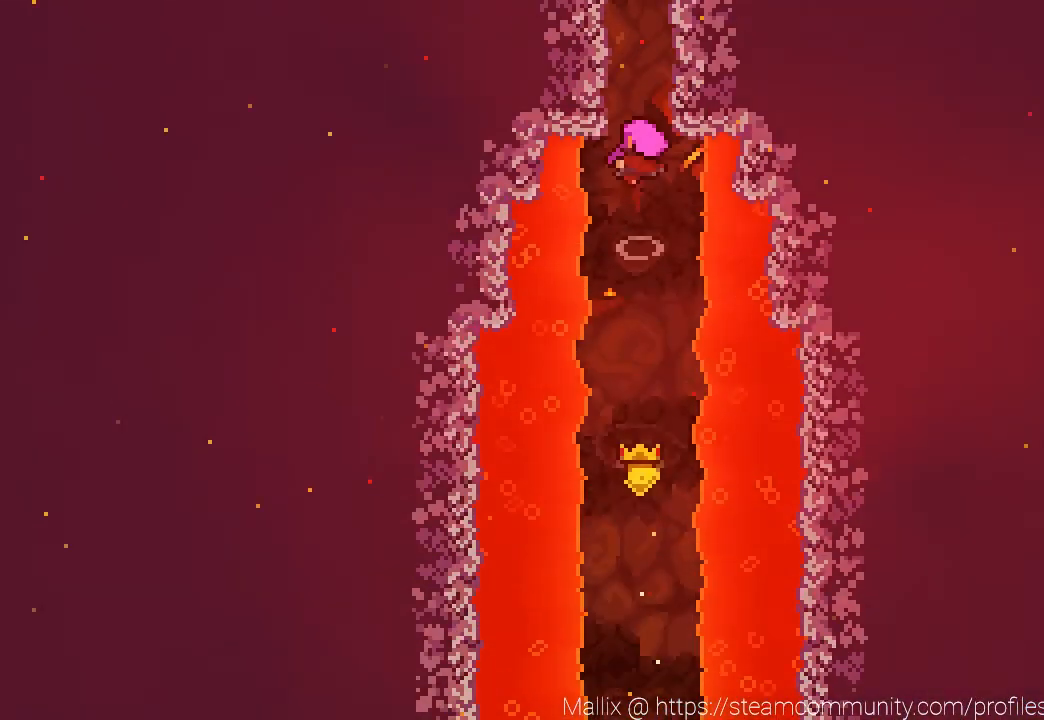
{"buttons": [], "left_stick": "center", "right_stick": "center", "events": []}
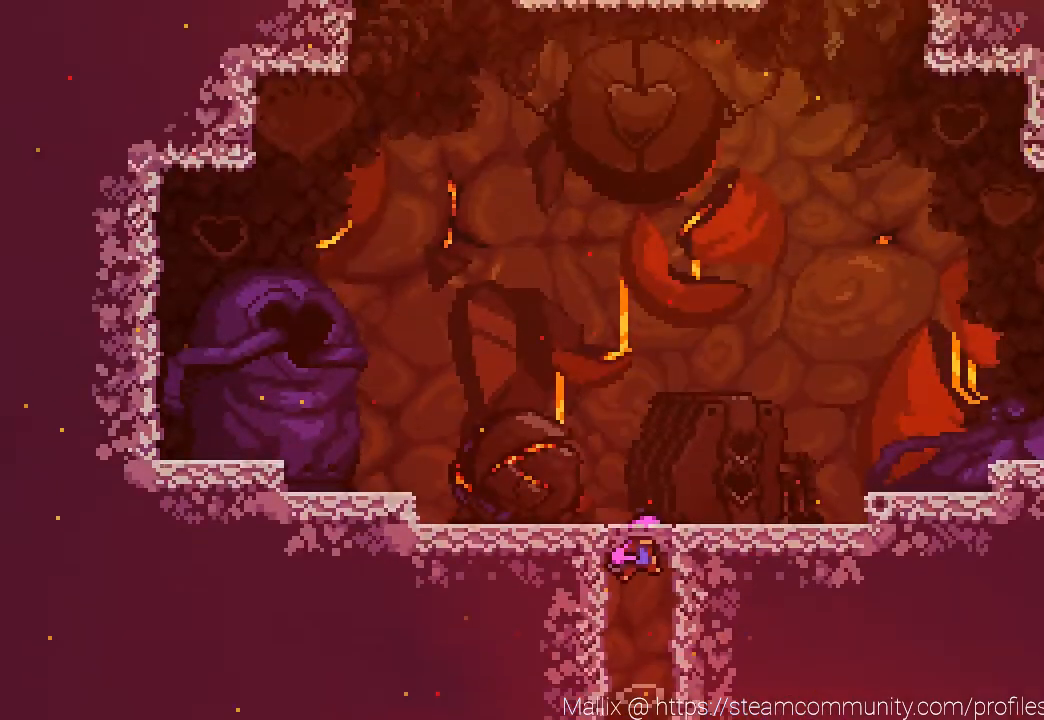
{"buttons": ["DPAD_RIGHT"], "left_stick": "center", "right_stick": "center", "events": [[500, "DPAD_RIGHT", "down"]]}
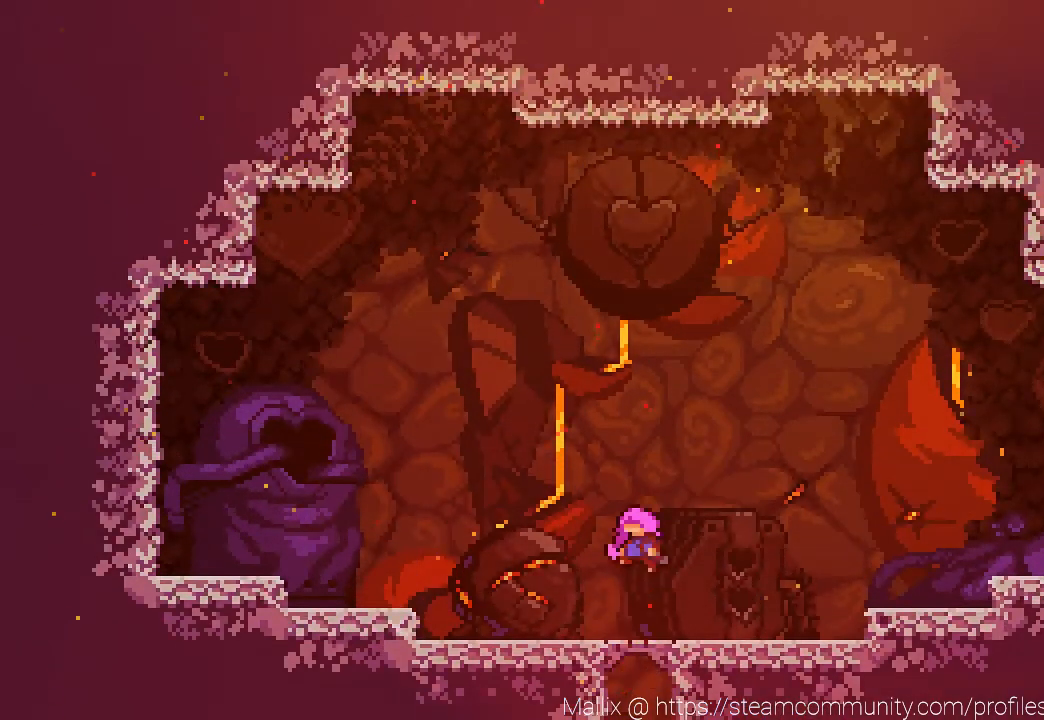
{"buttons": ["DPAD_RIGHT"], "left_stick": "center", "right_stick": "center", "events": []}
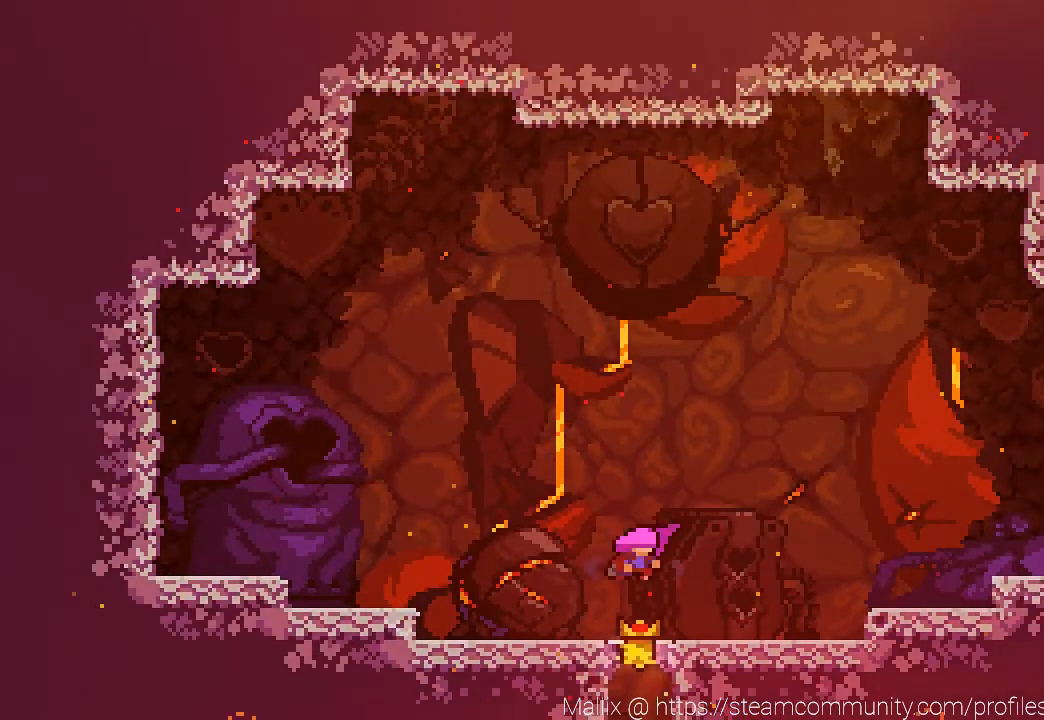
{"buttons": ["DPAD_RIGHT"], "left_stick": "center", "right_stick": "center", "events": []}
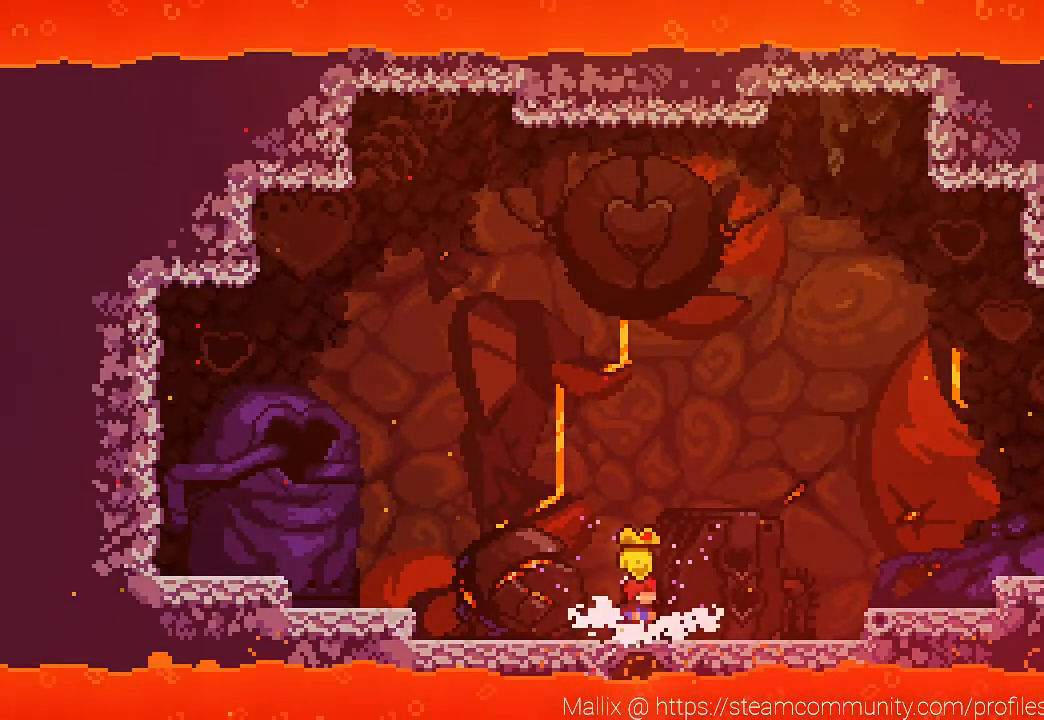
{"buttons": ["CROSS", "DPAD_RIGHT"], "left_stick": "center", "right_stick": "center", "events": [[200, "SQUARE", "down"], [301, "SQUARE", "up"], [367, "CROSS", "down"]]}
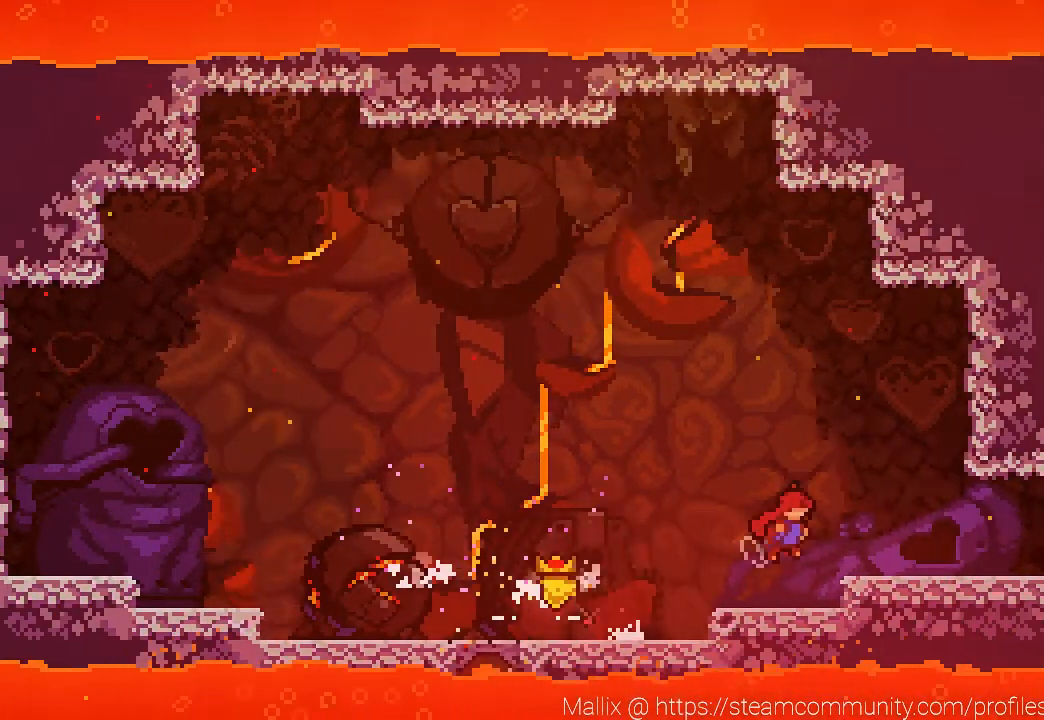
{"buttons": ["DPAD_RIGHT"], "left_stick": "center", "right_stick": "center", "events": [[100, "CROSS", "up"], [200, "SQUARE", "down"], [300, "SQUARE", "up"]]}
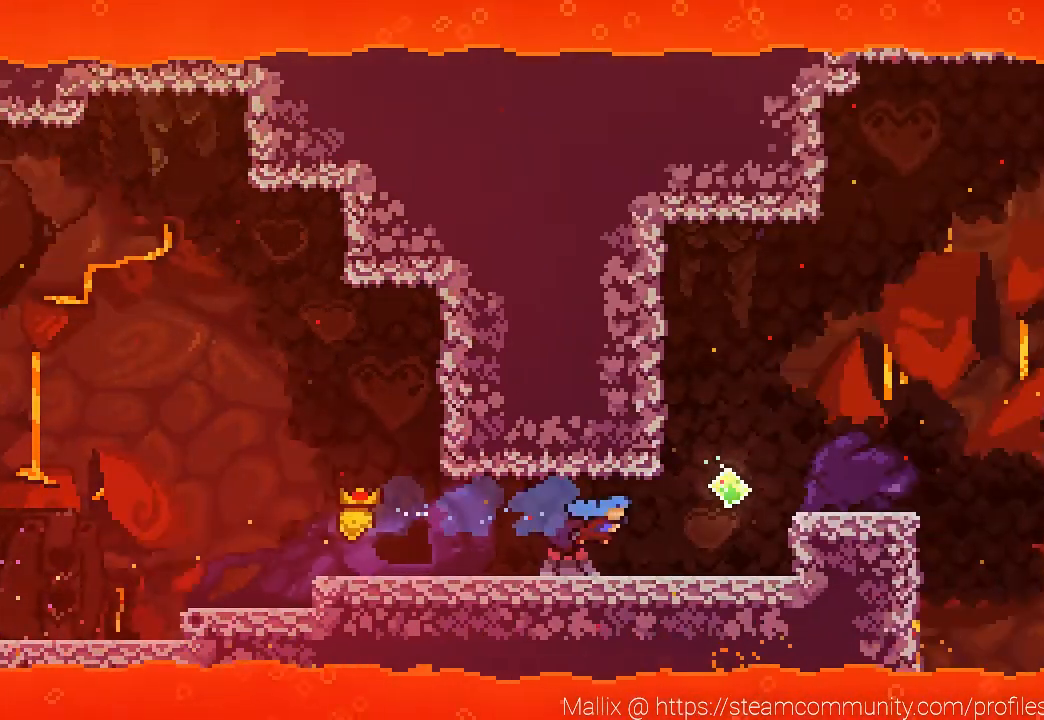
{"buttons": ["DPAD_RIGHT"], "left_stick": "center", "right_stick": "center", "events": [[167, "CROSS", "down"], [401, "CROSS", "up"]]}
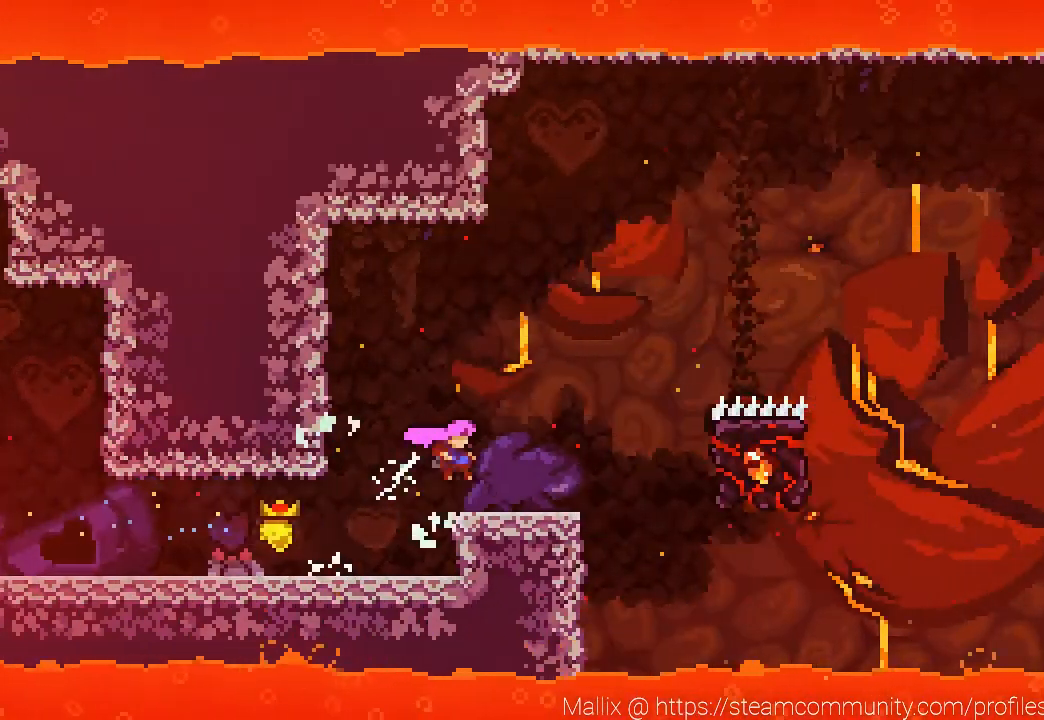
{"buttons": ["CROSS", "SQUARE", "DPAD_UP", "DPAD_RIGHT"], "left_stick": "center", "right_stick": "center", "events": [[133, "DPAD_UP", "down"], [200, "CROSS", "down"], [434, "SQUARE", "down"]]}
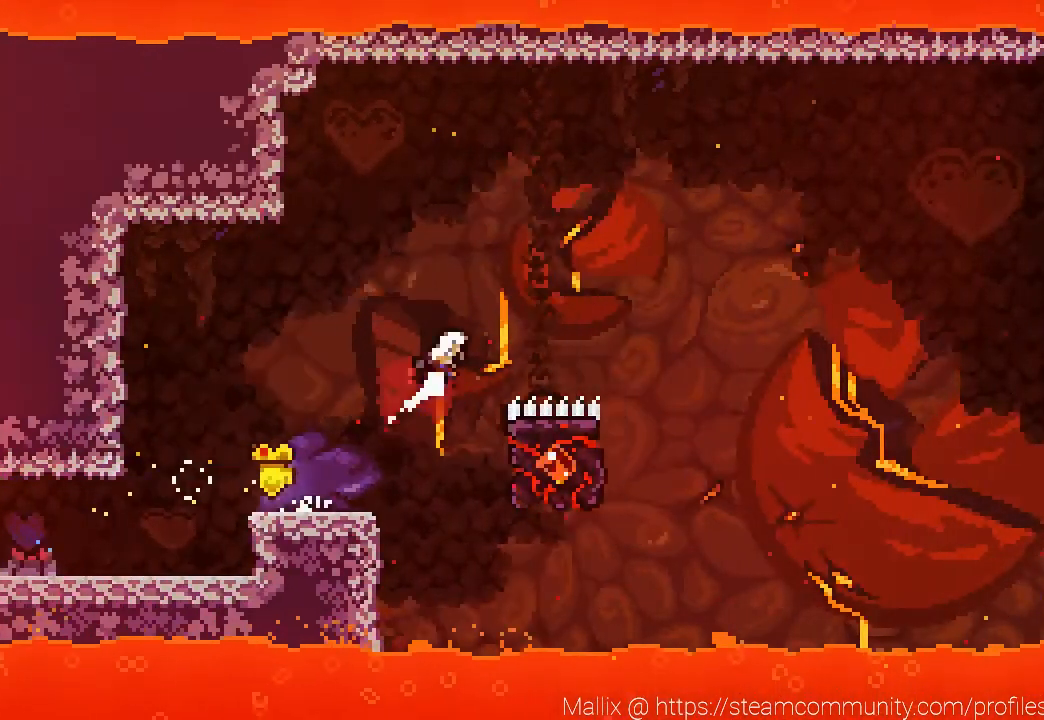
{"buttons": [], "left_stick": "center", "right_stick": "center", "events": [[67, "SQUARE", "up"], [134, "CROSS", "up"], [134, "DPAD_UP", "up"], [434, "DPAD_RIGHT", "up"]]}
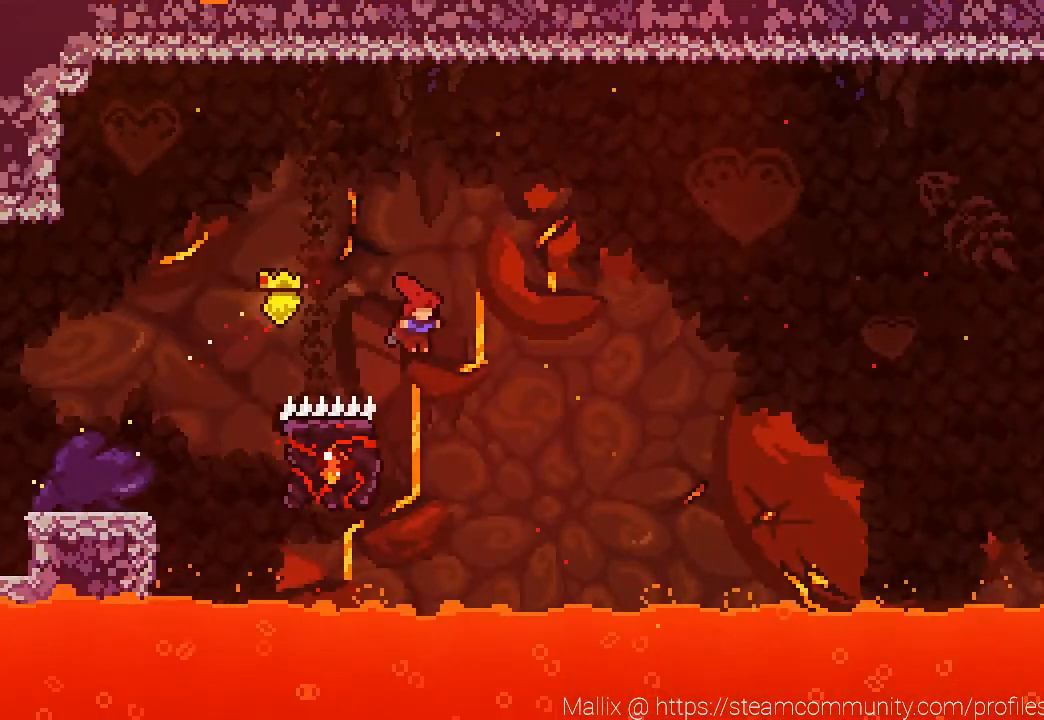
{"buttons": ["R2"], "left_stick": "center", "right_stick": "center"}
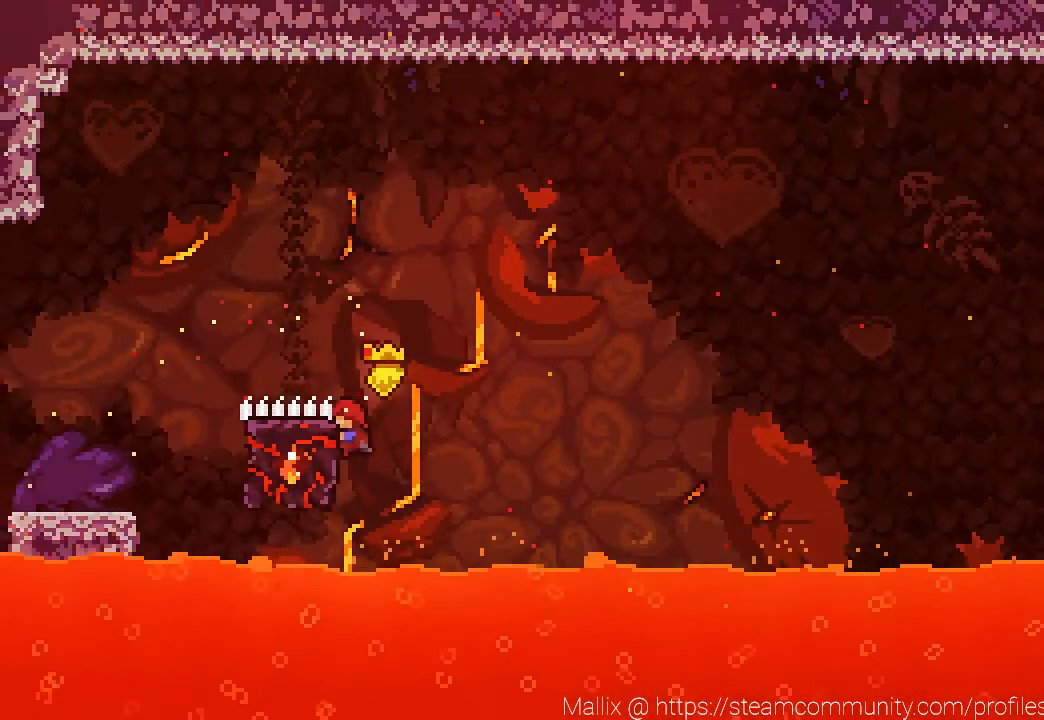
{"buttons": ["CROSS", "R2", "DPAD_RIGHT"], "left_stick": "center", "right_stick": "center", "events": [[134, "DPAD_RIGHT", "down"], [167, "CROSS", "down"]]}
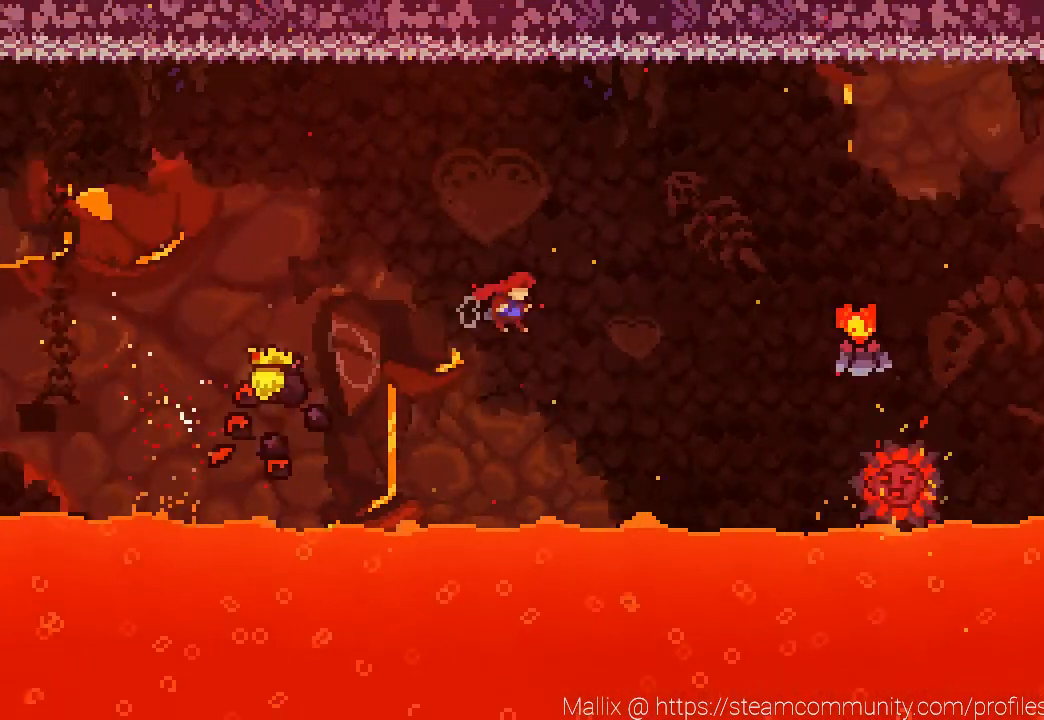
{"buttons": ["DPAD_UP", "DPAD_RIGHT"], "left_stick": "center", "right_stick": "center", "events": [[100, "DPAD_UP", "down"], [167, "CROSS", "up"], [200, "R2", "up"], [367, "SQUARE", "down"], [500, "SQUARE", "up"]]}